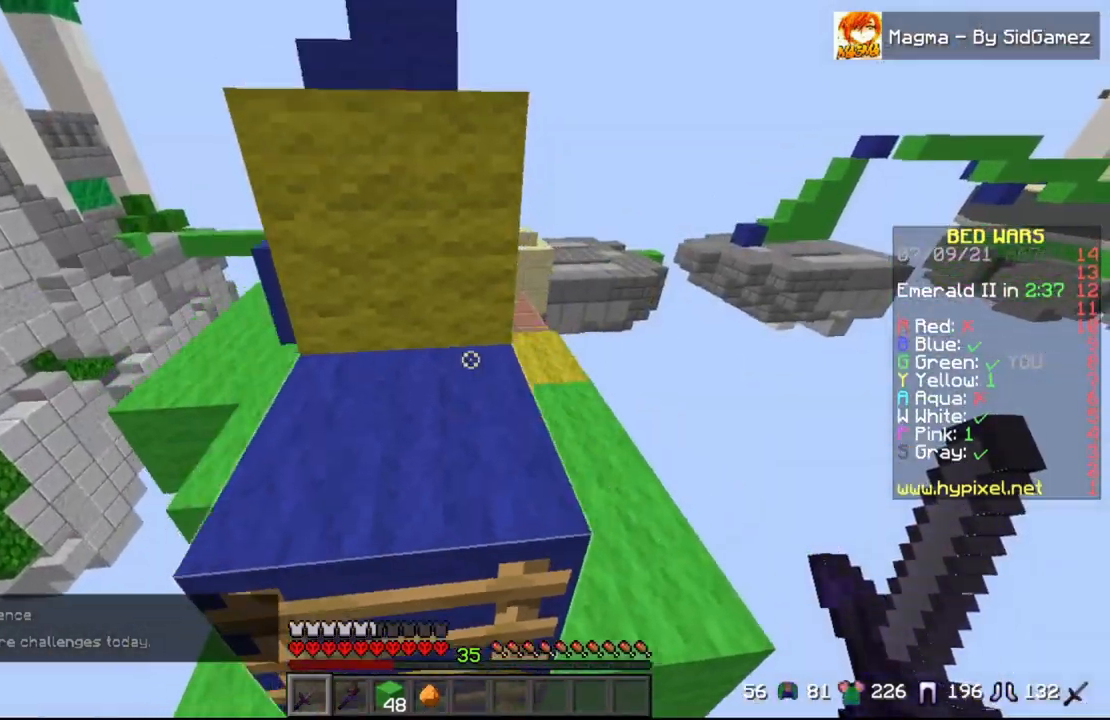
Gameplay with keyboard and mouse; each line is a JSON object with the keys and mouse buttons held at the frame after it. "events" lists presses ("down") and releases ("up") of "a", "d", "s", "space", "w", "mouse_left" and "mouse_right" between this image and that frame as [ms after this image, input, new state], when the widget could be followed in between. "mouse_left", "mouse_right" = the "left", "right" buttons of the "mouse" list. No other keys are recorded. Fast repeated clicks can show as one long hold. Mouse movement is not recorded.
{"keys": ["w"], "mouse": [], "events": [[333, "d", "down"], [333, "space", "up"], [500, "d", "up"]]}
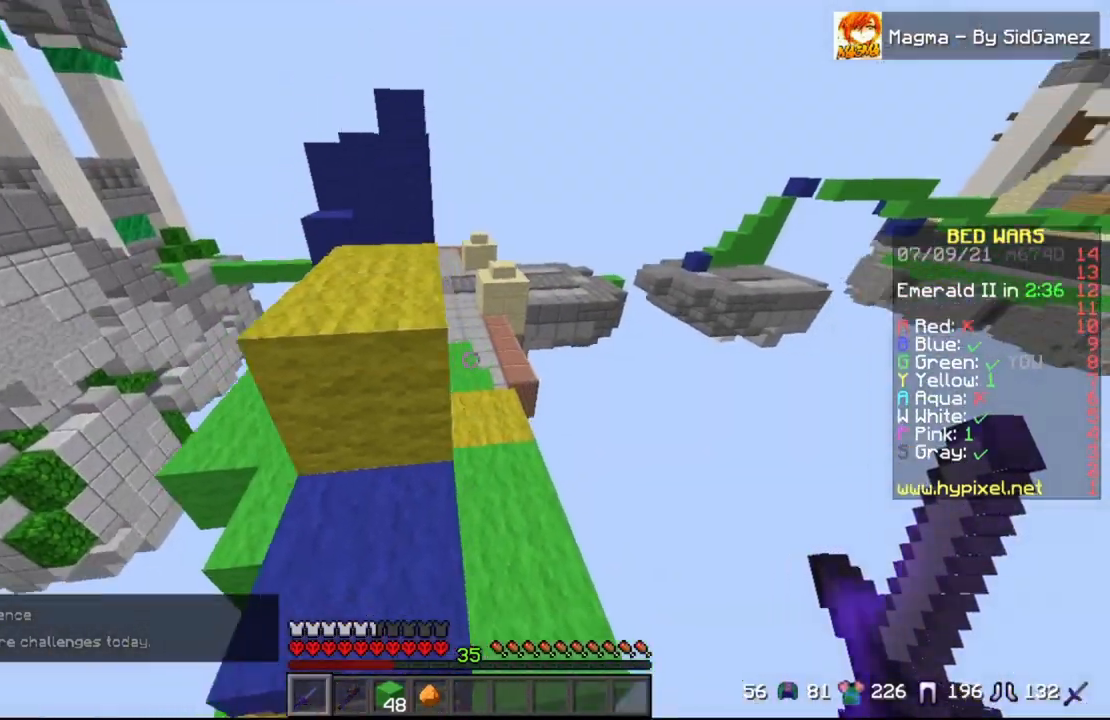
{"keys": ["w"], "mouse": [], "events": []}
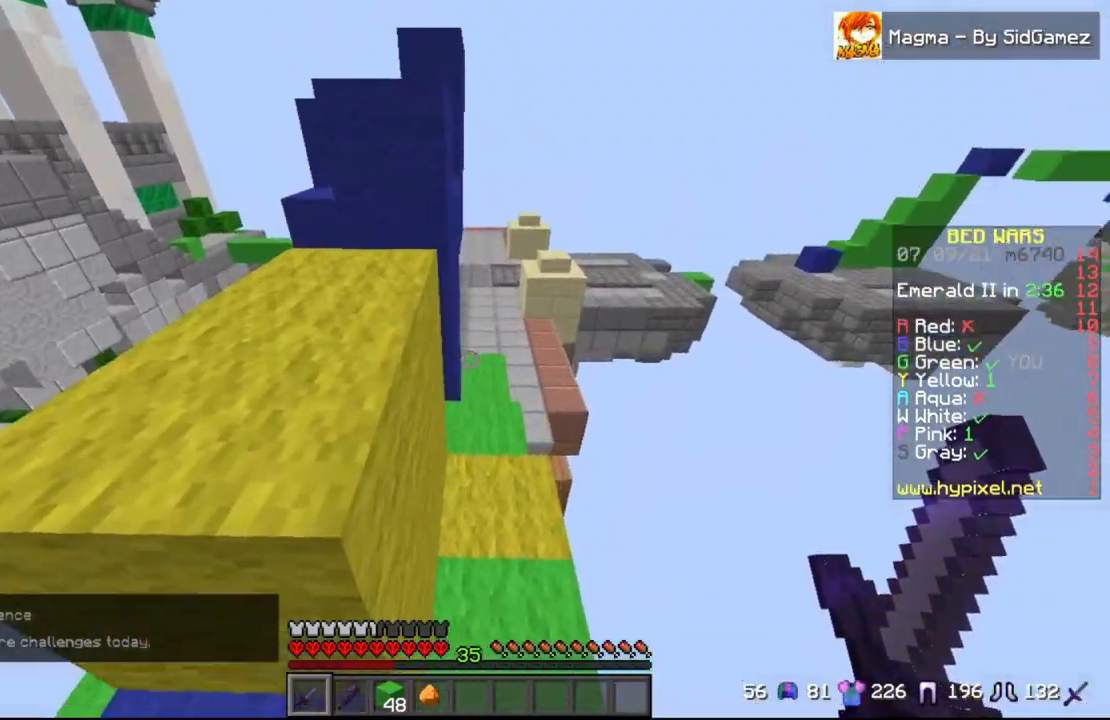
{"keys": ["w"], "mouse": [], "events": [[42, "space", "down"], [208, "space", "up"]]}
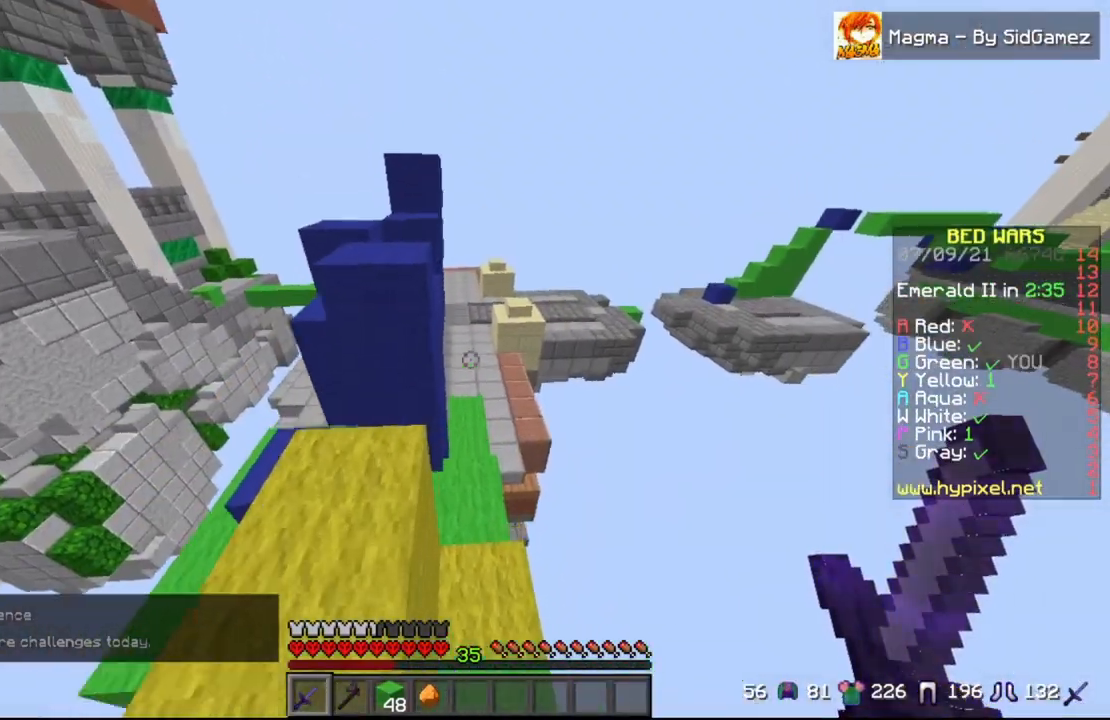
{"keys": ["w"], "mouse": [], "events": []}
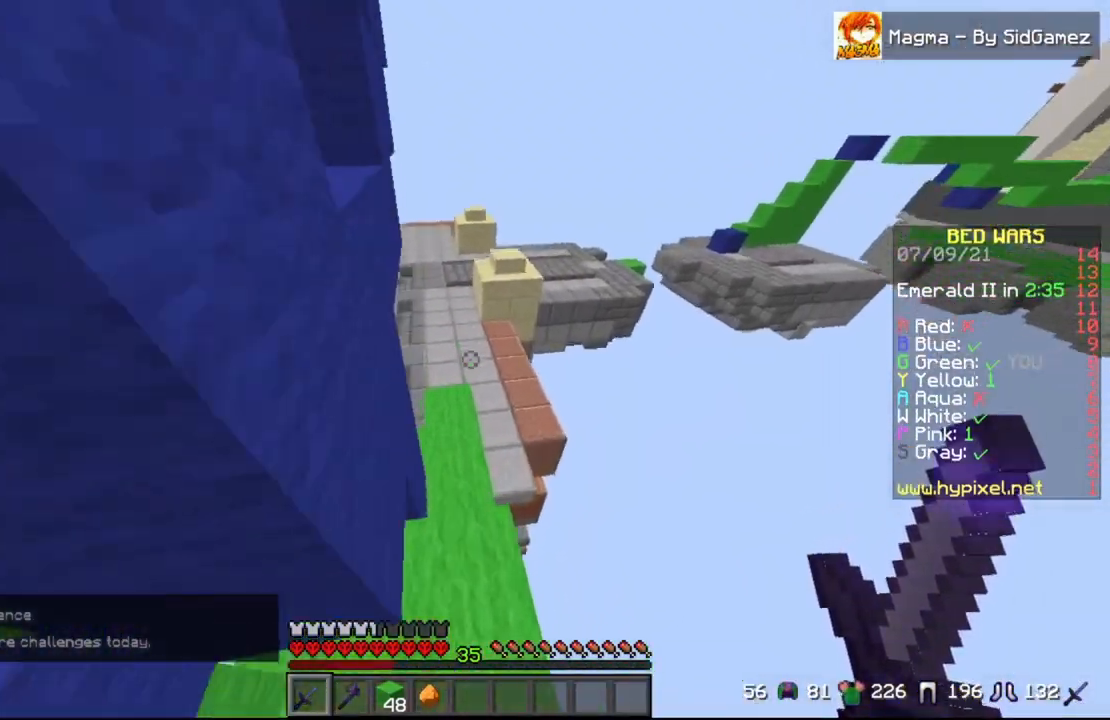
{"keys": ["a", "space", "w"], "mouse": [], "events": [[125, "space", "down"], [500, "a", "down"]]}
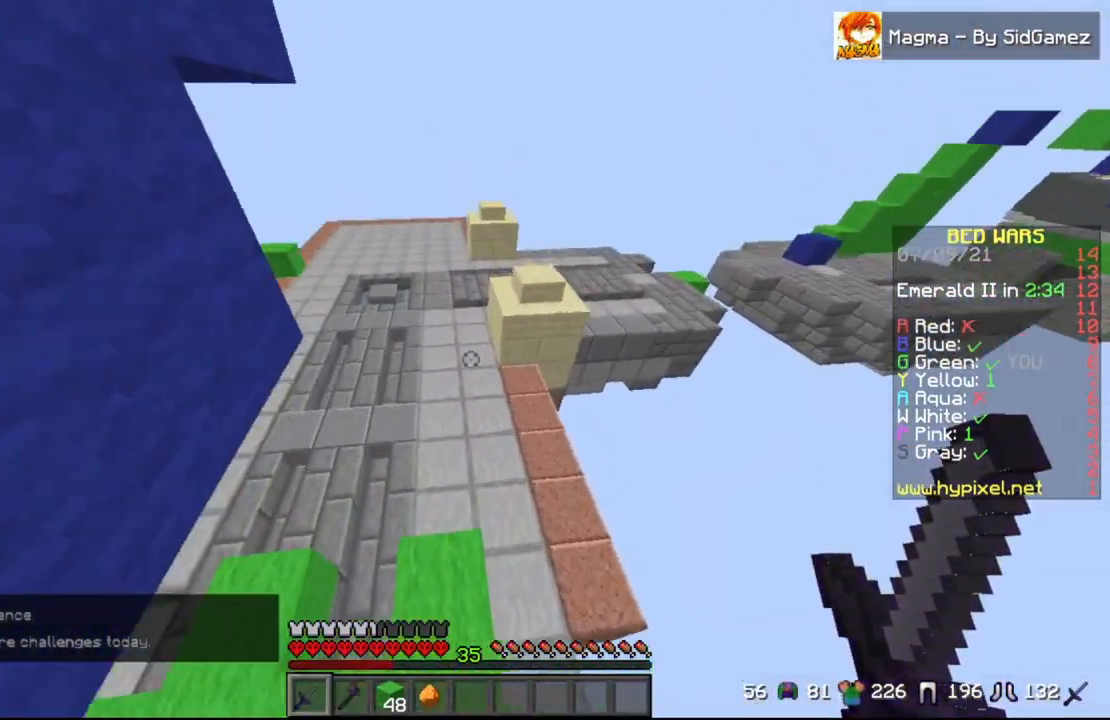
{"keys": ["d", "space", "w"], "mouse": [], "events": [[167, "a", "up"], [375, "d", "down"]]}
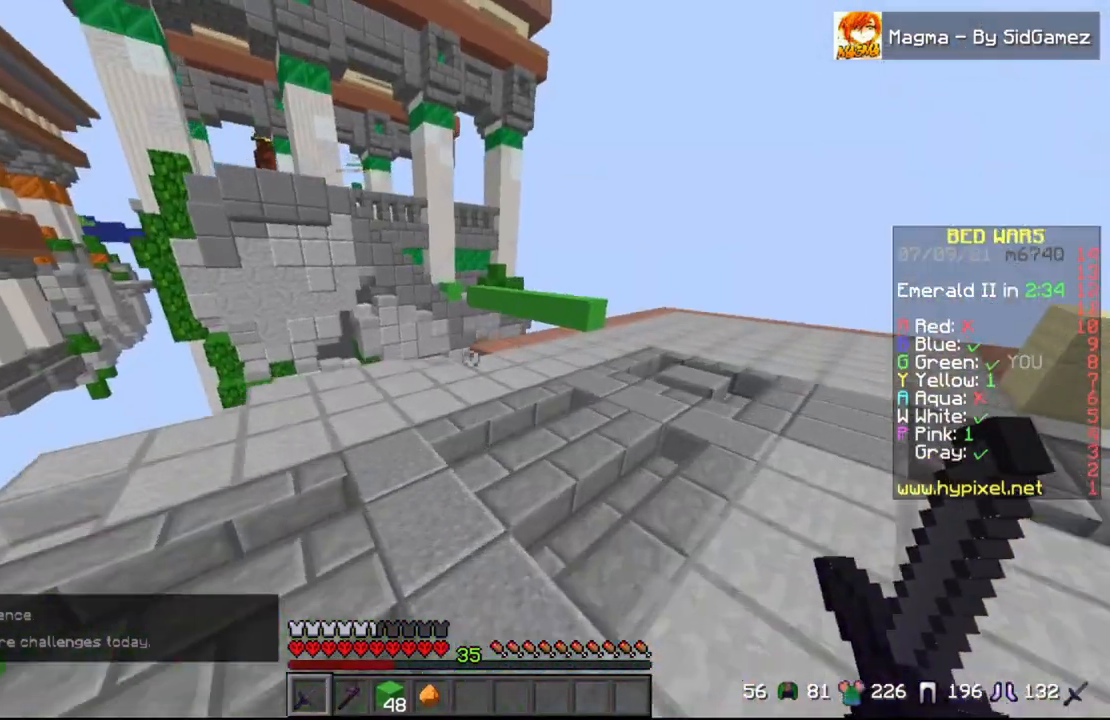
{"keys": ["space", "w"], "mouse": [], "events": [[333, "d", "up"]]}
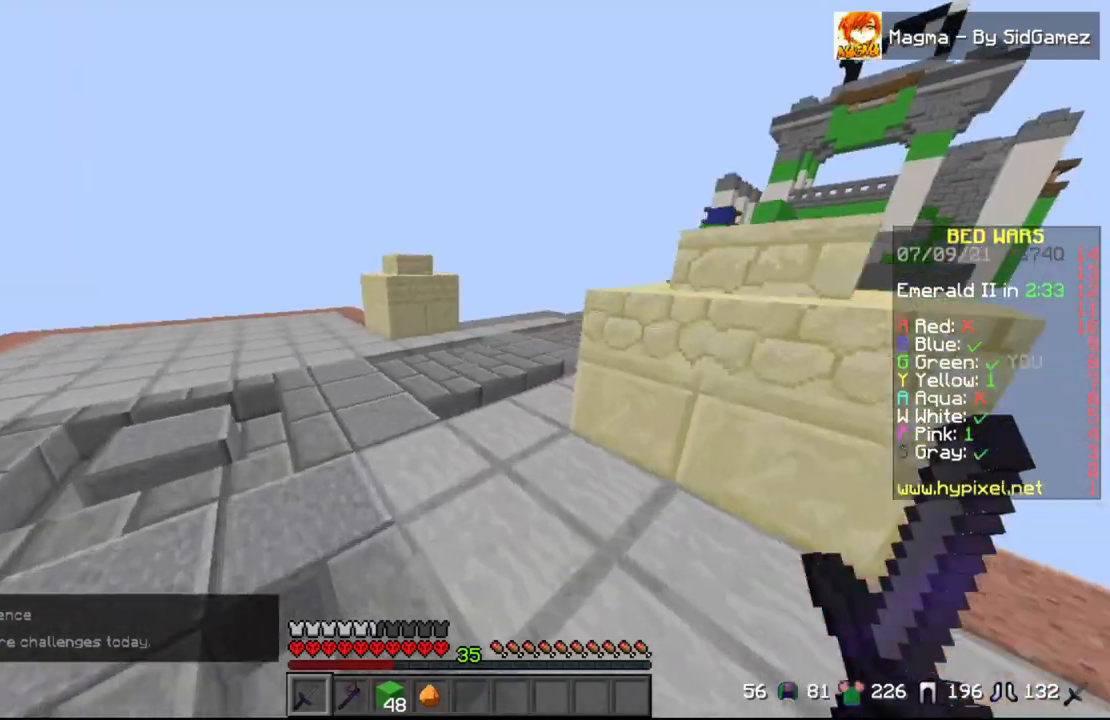
{"keys": ["space", "w"], "mouse": [], "events": []}
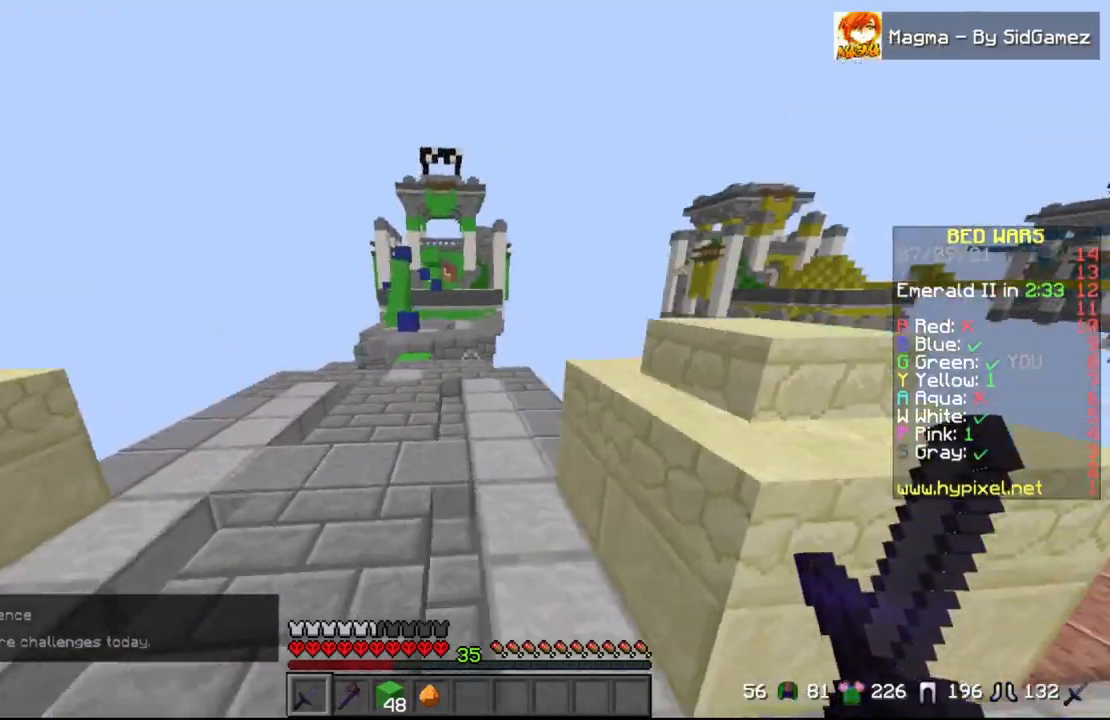
{"keys": ["space", "w"], "mouse": [], "events": [[292, "a", "down"], [458, "a", "up"]]}
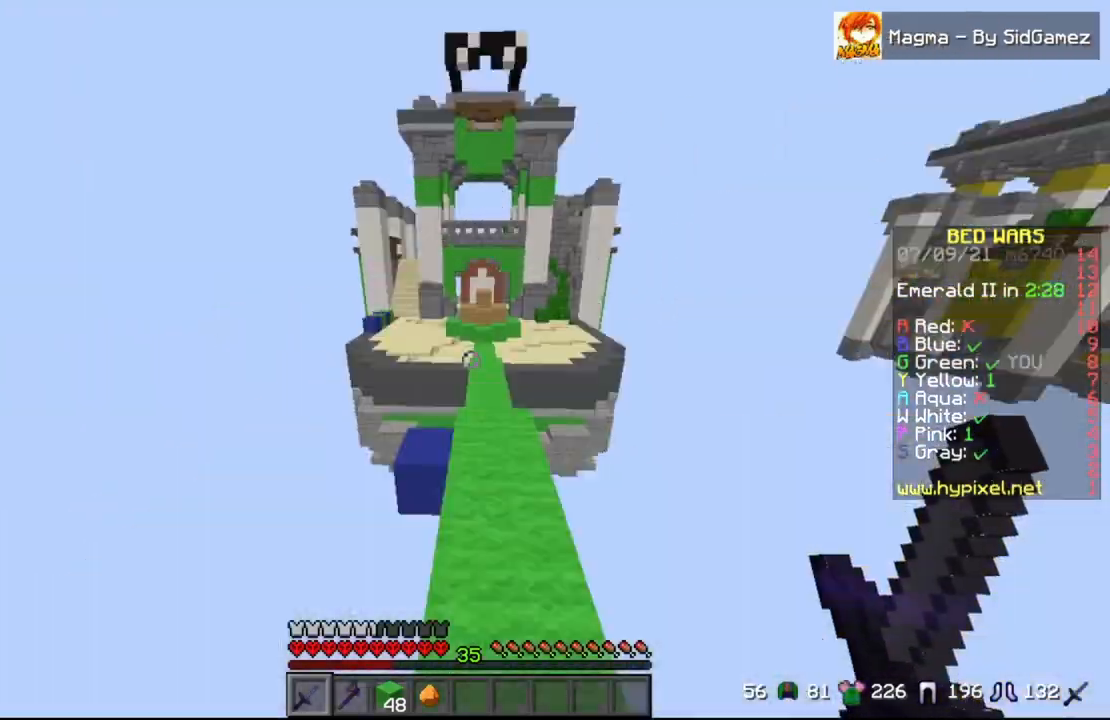
{"keys": ["space", "w"], "mouse": [], "events": []}
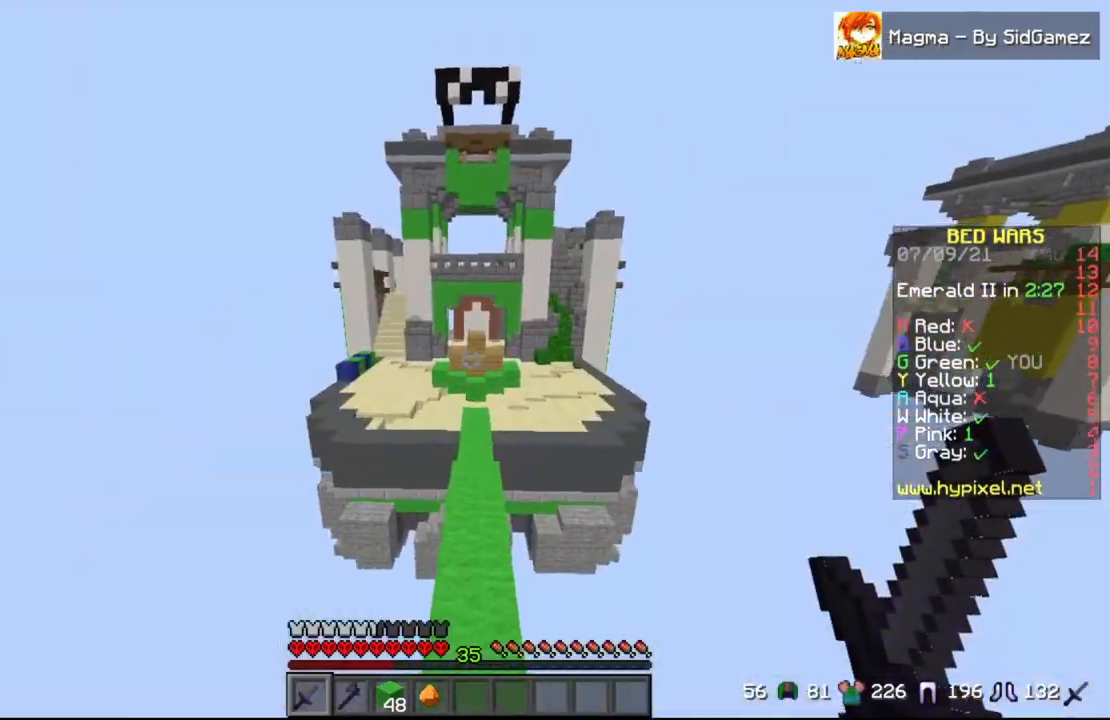
{"keys": ["space", "w"], "mouse": [], "events": []}
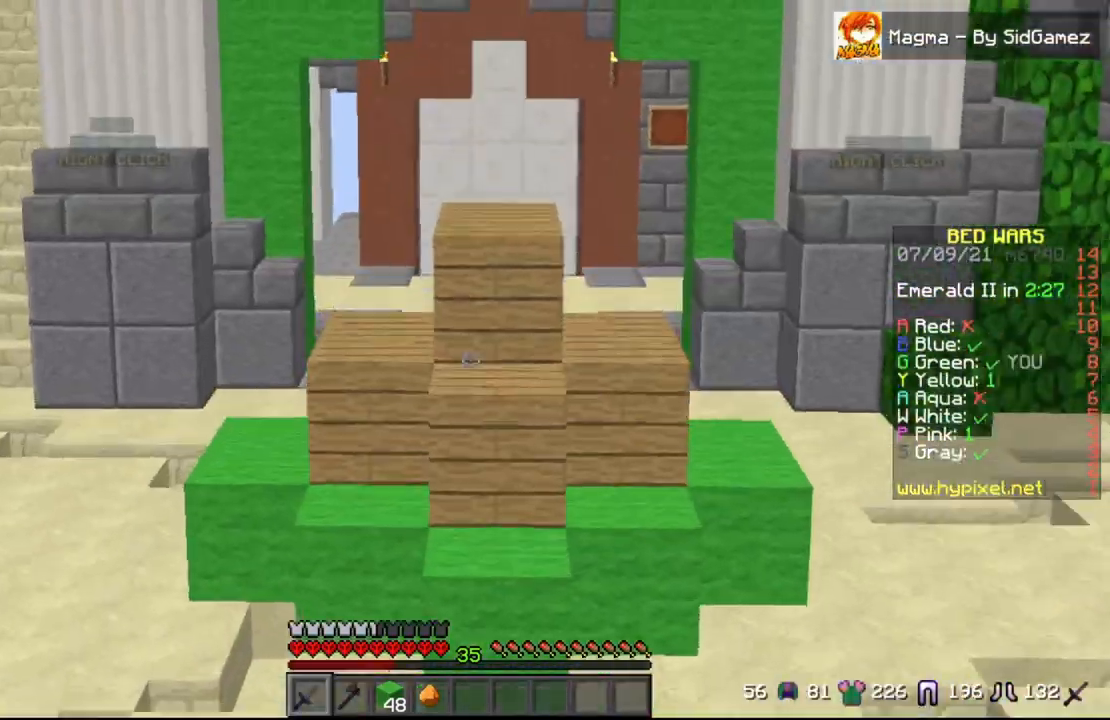
{"keys": ["space", "w"], "mouse": [], "events": []}
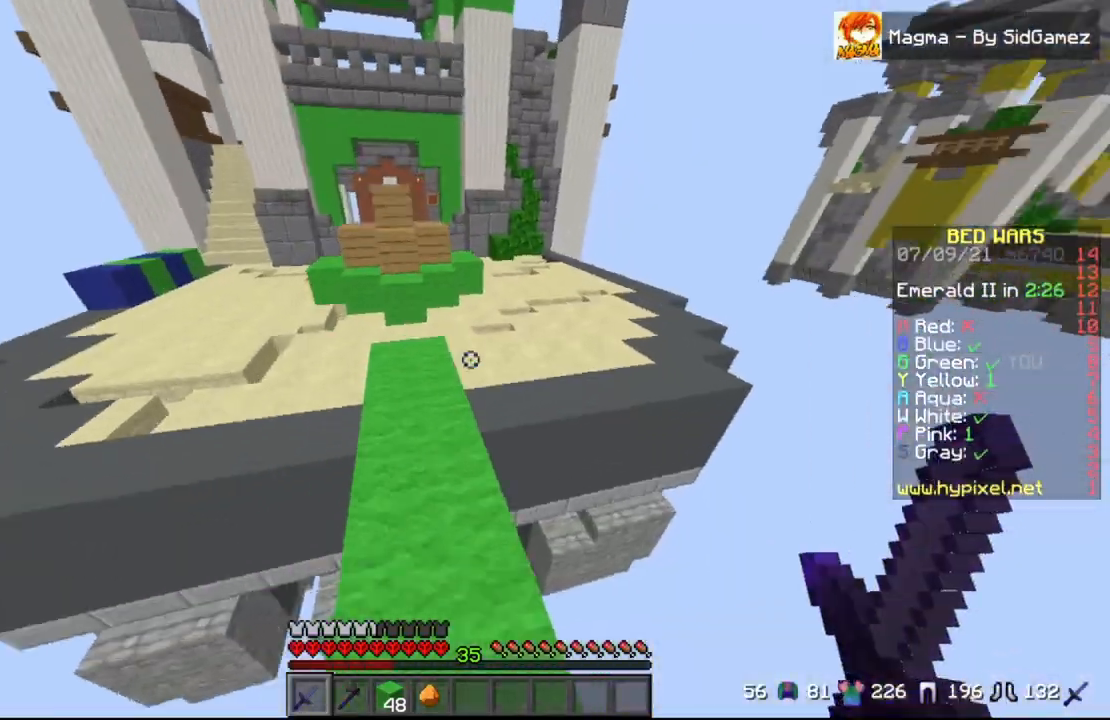
{"keys": ["a"], "mouse": [], "events": [[125, "a", "down"], [292, "w", "up"], [333, "w", "down"], [375, "space", "up"], [375, "w", "up"]]}
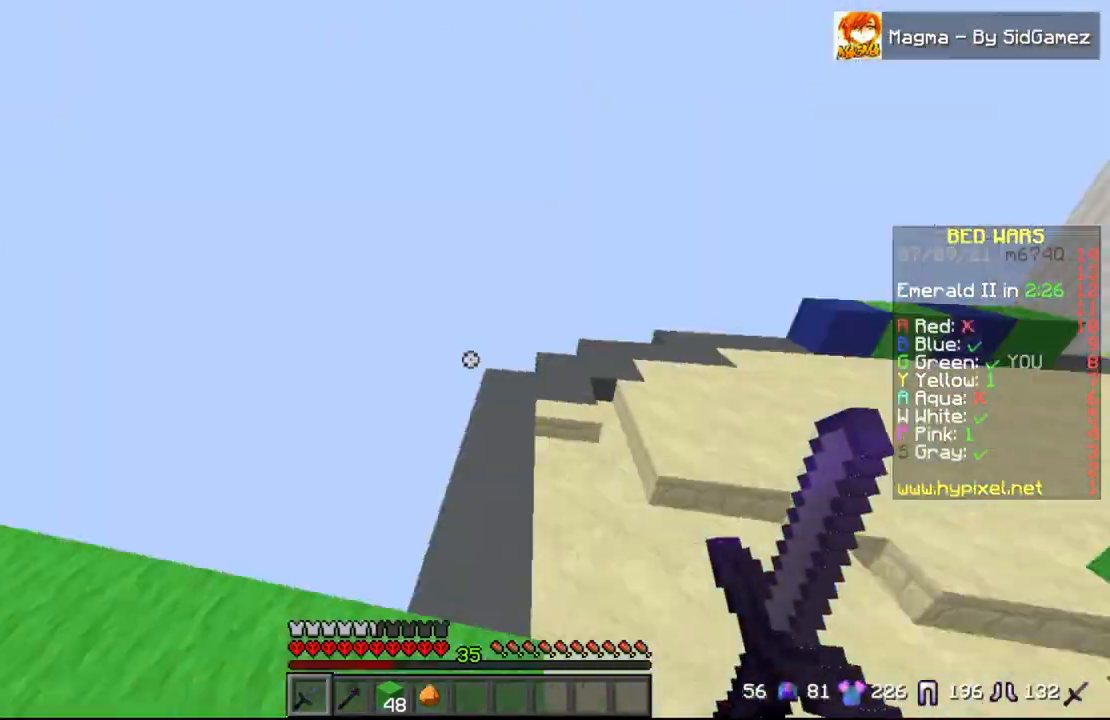
{"keys": ["d", "w"], "mouse": [], "events": [[42, "a", "up"], [42, "d", "down"], [167, "w", "down"]]}
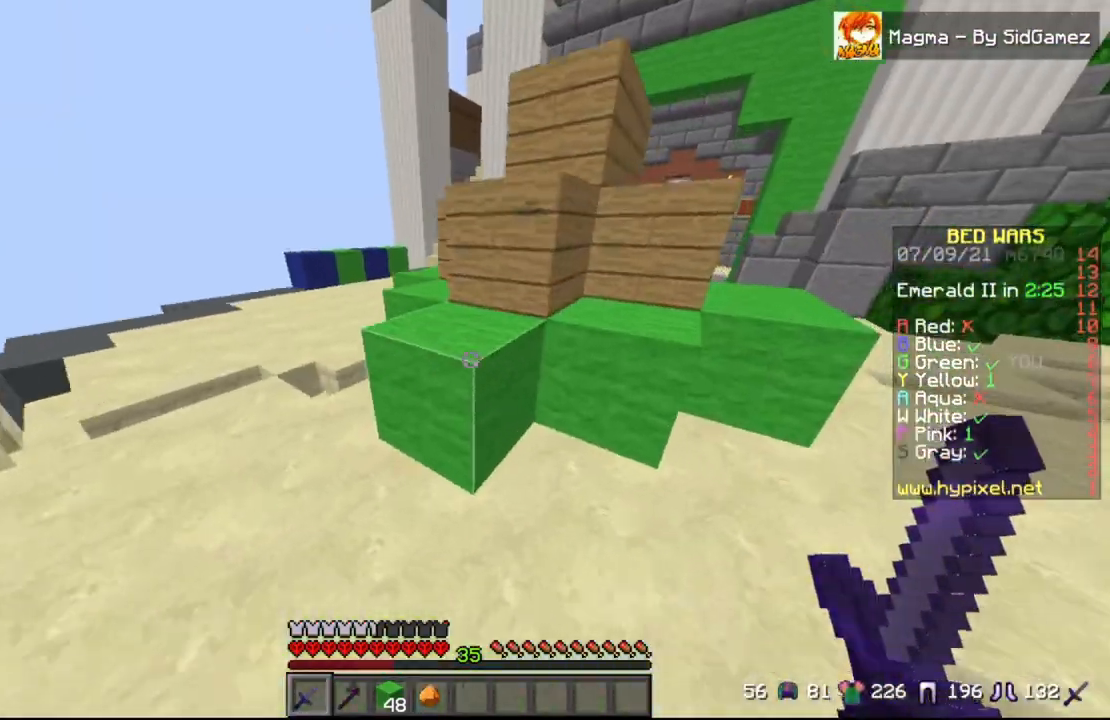
{"keys": ["d", "w"], "mouse": [], "events": [[292, "space", "down"], [500, "space", "up"]]}
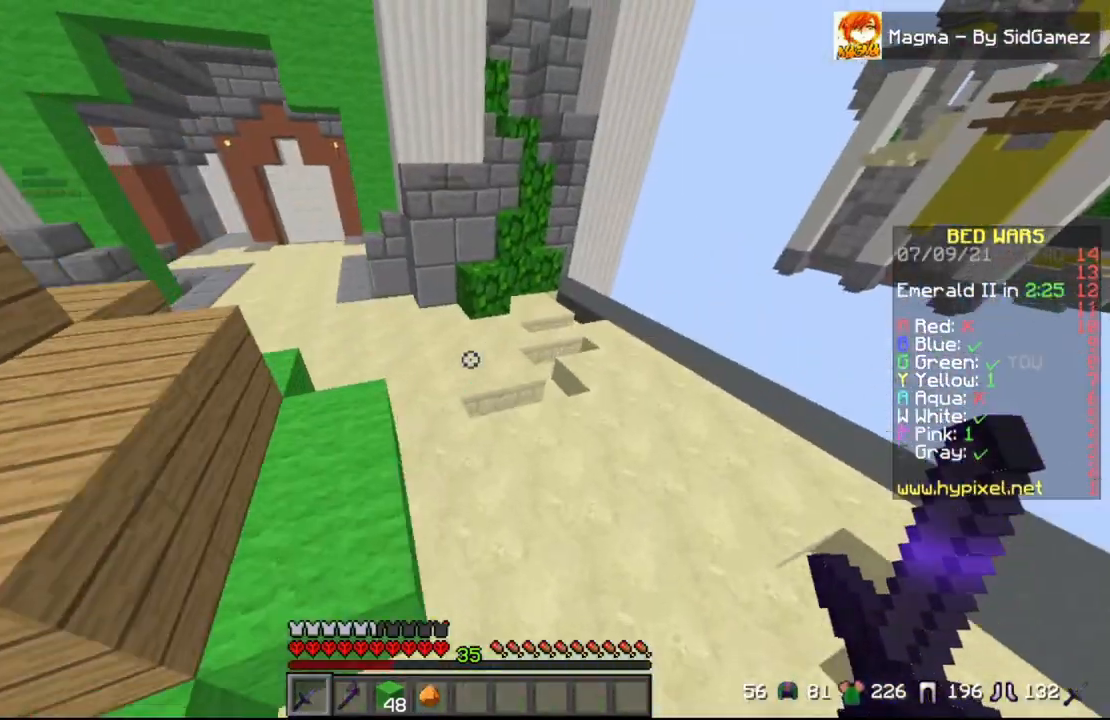
{"keys": ["space", "w"], "mouse": [], "events": [[125, "d", "up"], [458, "space", "down"]]}
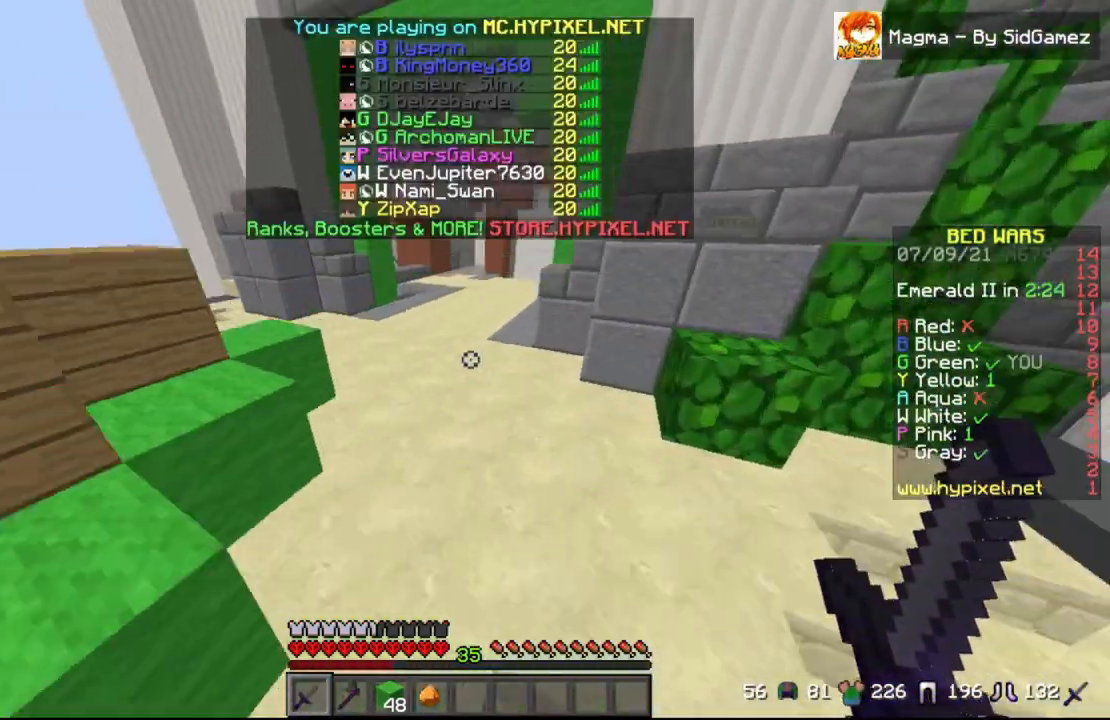
{"keys": ["space", "w"], "mouse": [], "events": []}
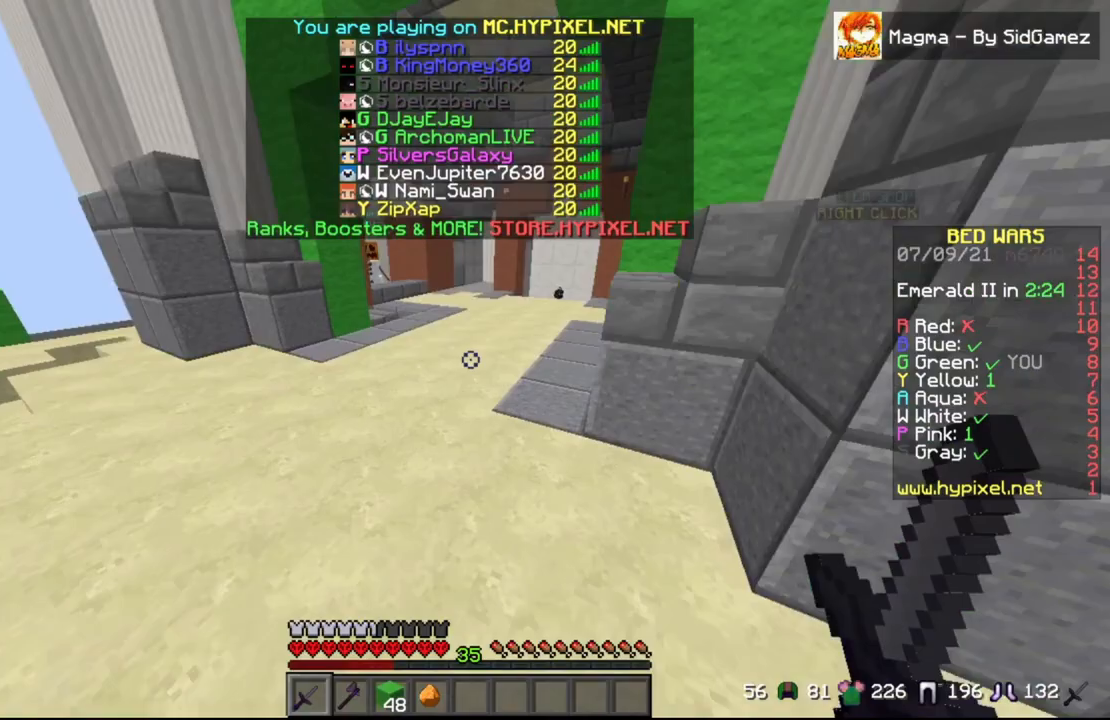
{"keys": ["space", "w"], "mouse": [], "events": []}
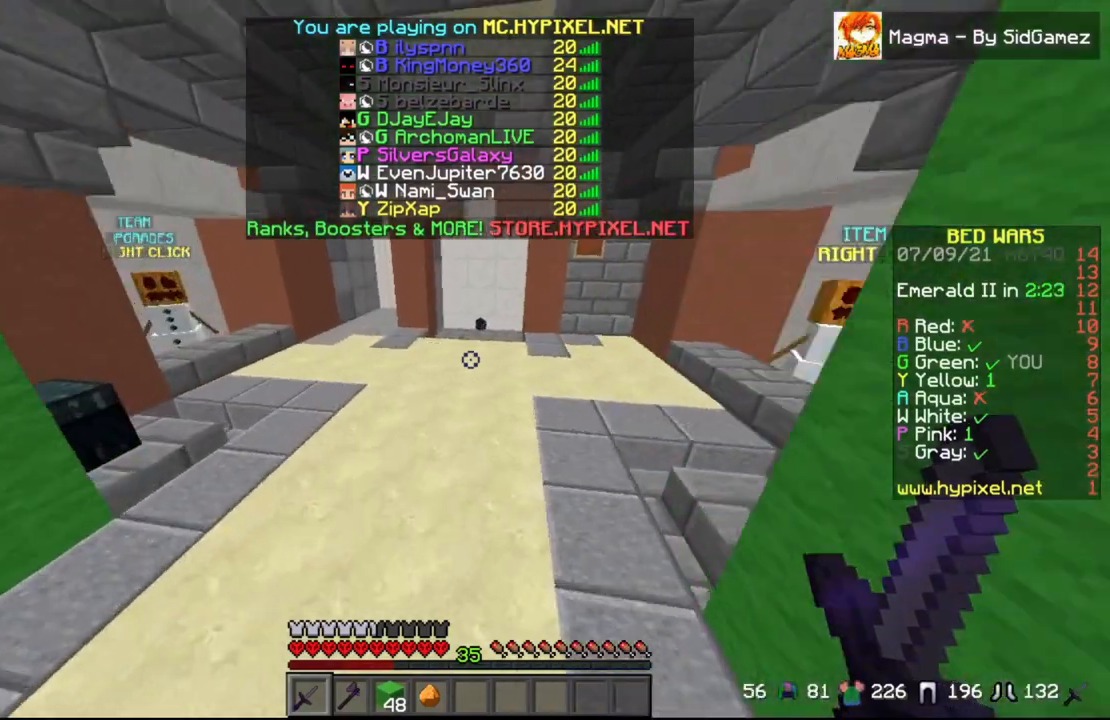
{"keys": ["space", "w"], "mouse": [], "events": [[167, "d", "down"], [375, "d", "up"]]}
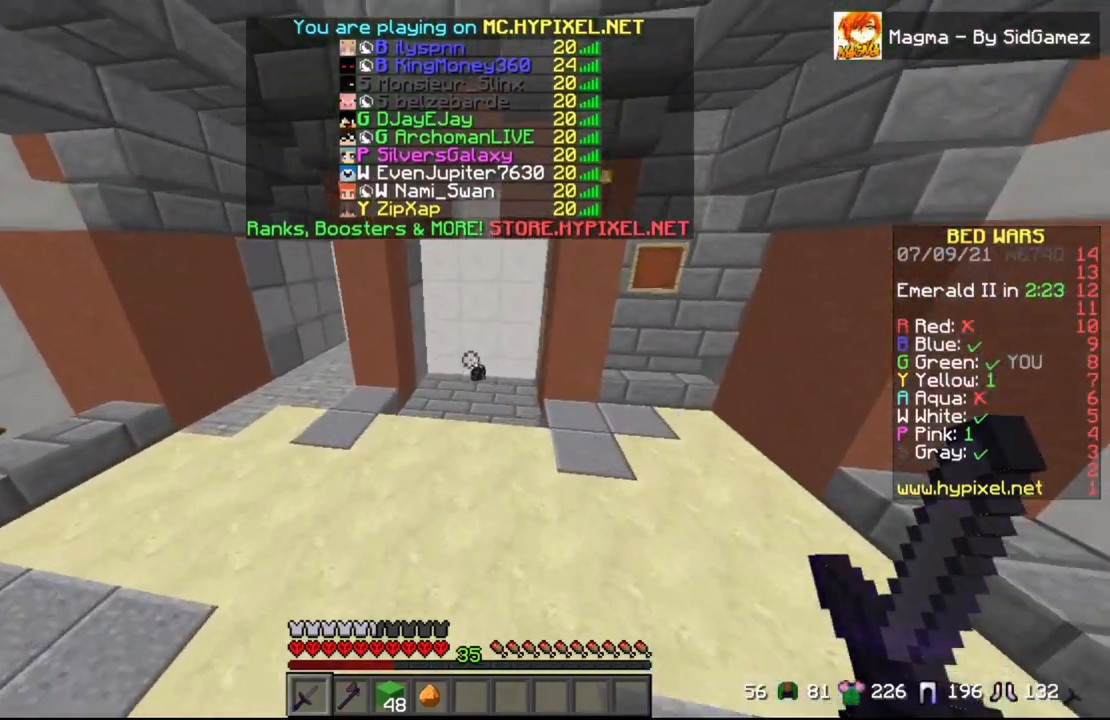
{"keys": ["a", "w"], "mouse": [], "events": [[292, "a", "down"], [417, "space", "up"]]}
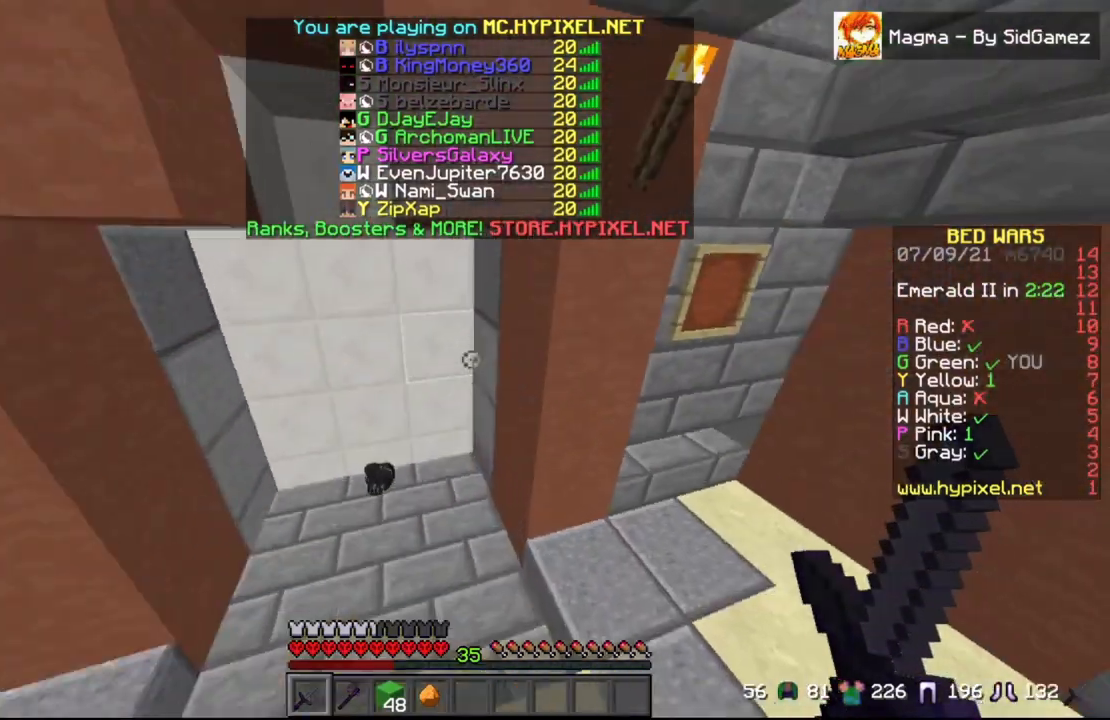
{"keys": ["a", "w"], "mouse": [], "events": []}
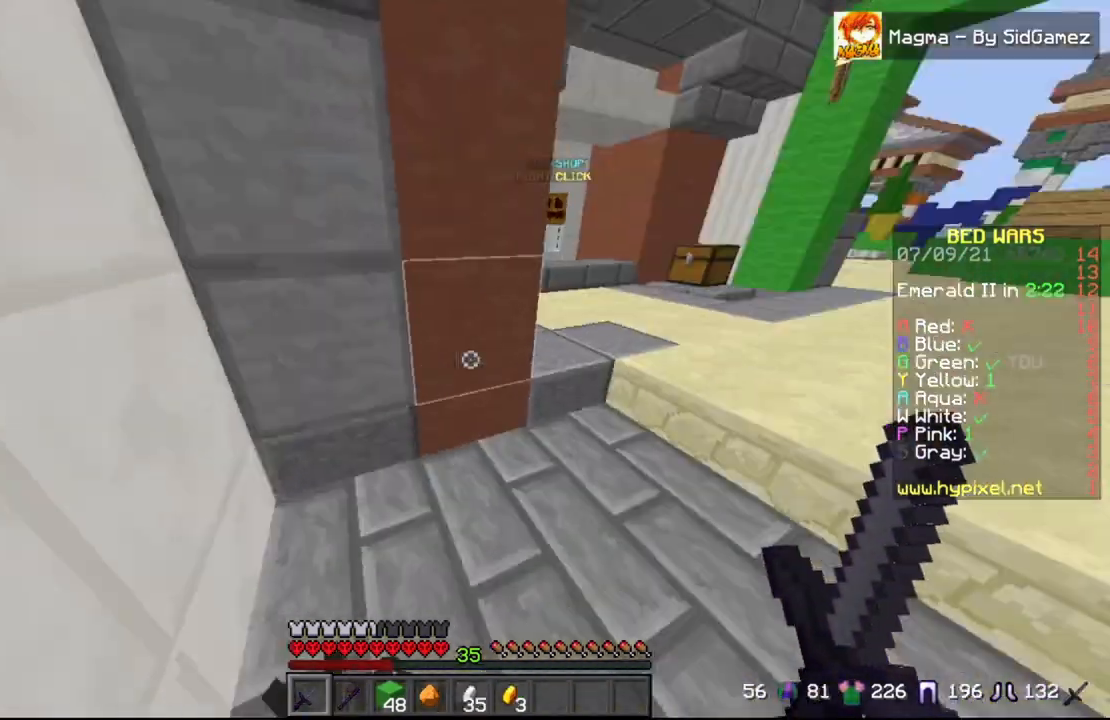
{"keys": ["d", "w"], "mouse": [], "events": [[250, "a", "up"], [333, "d", "down"]]}
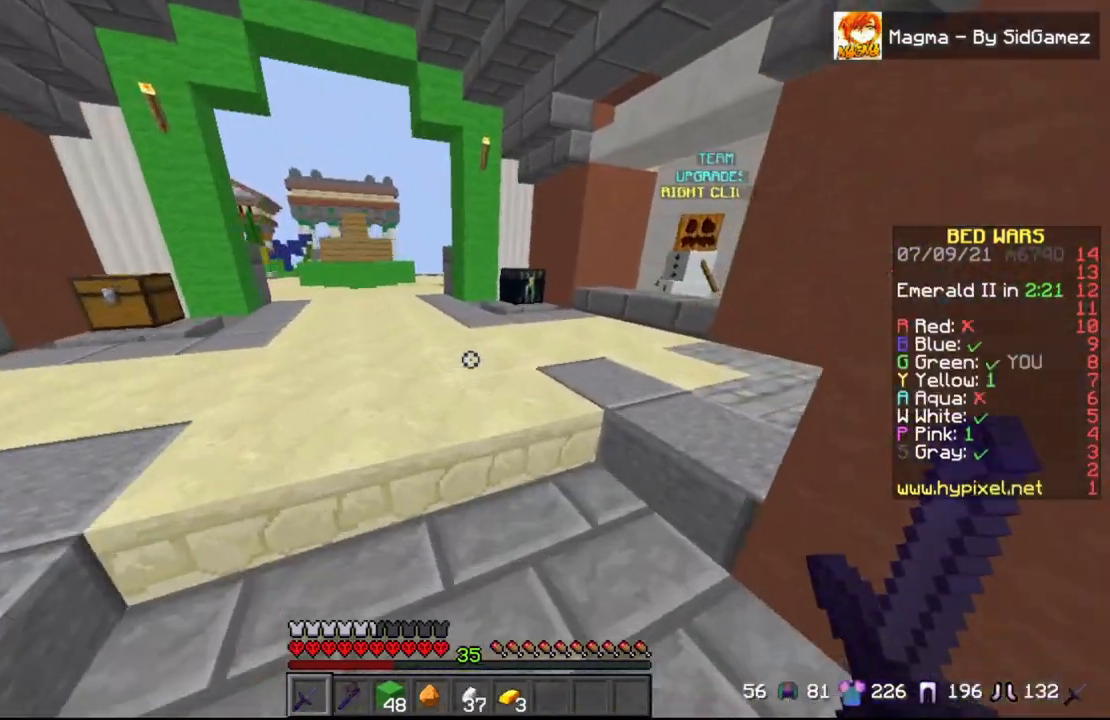
{"keys": ["w"], "mouse": [], "events": [[125, "space", "down"], [250, "d", "up"], [292, "space", "up"]]}
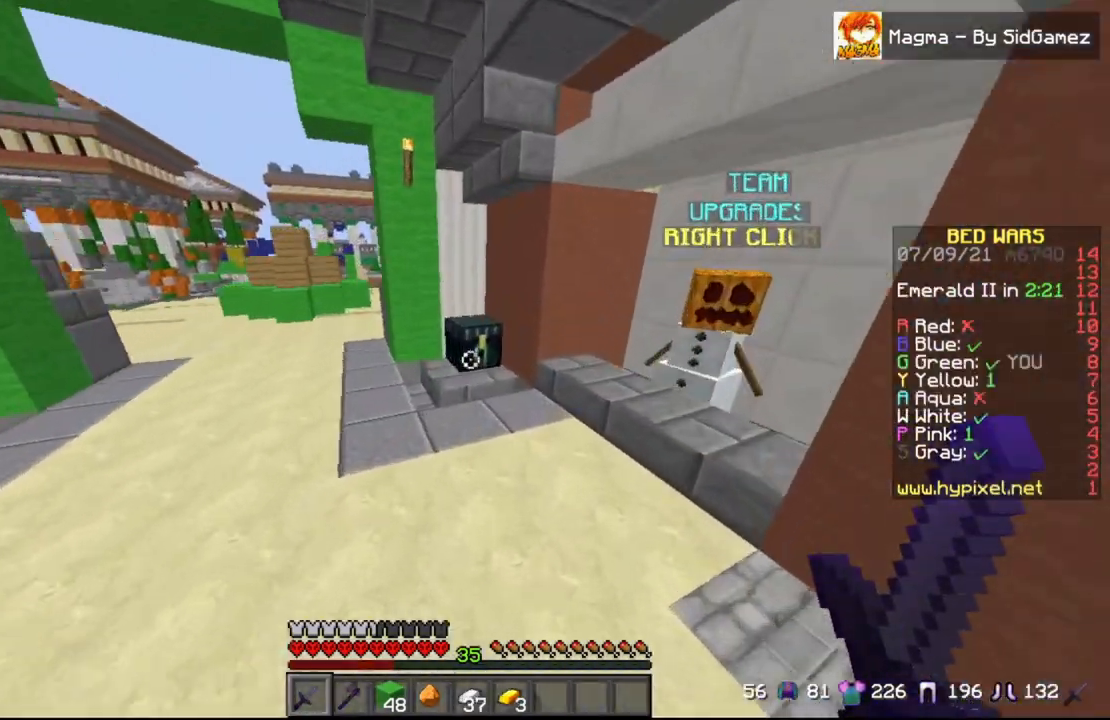
{"keys": [], "mouse": []}
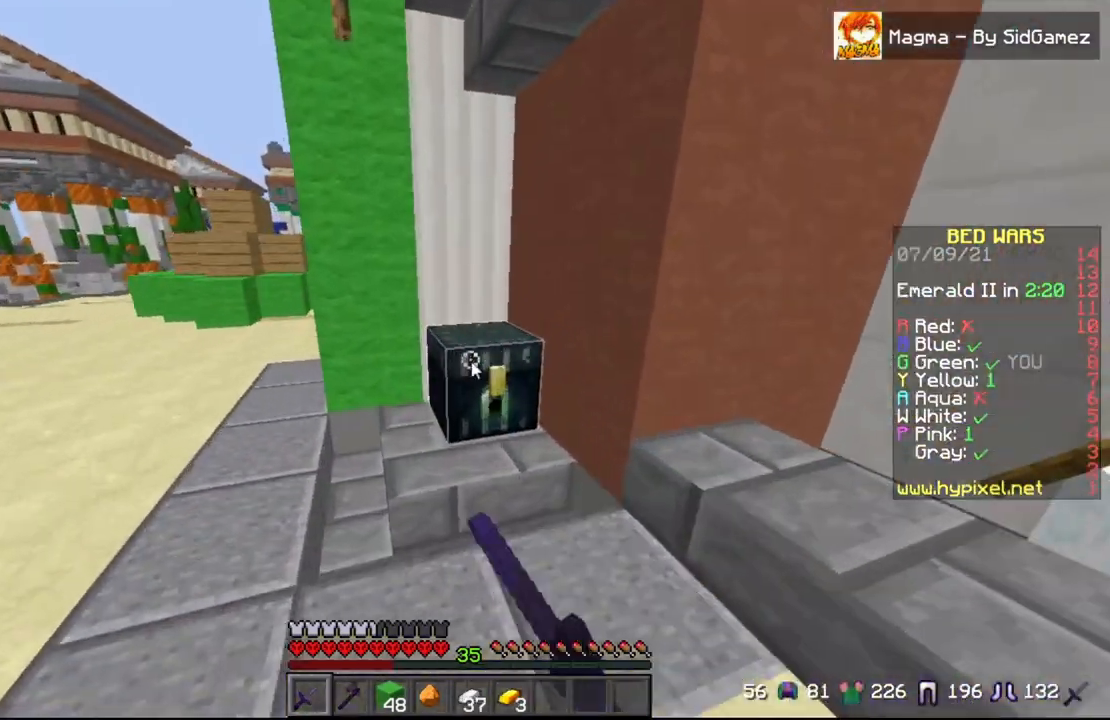
{"keys": [], "mouse": [], "events": []}
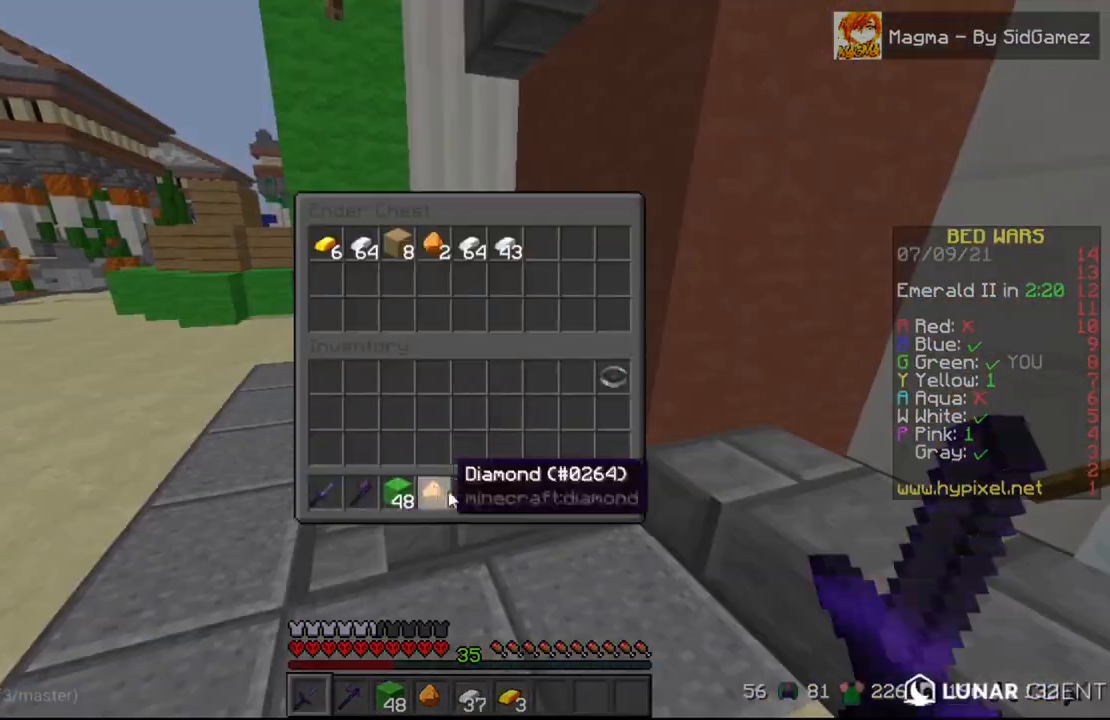
{"keys": [], "mouse": [], "events": []}
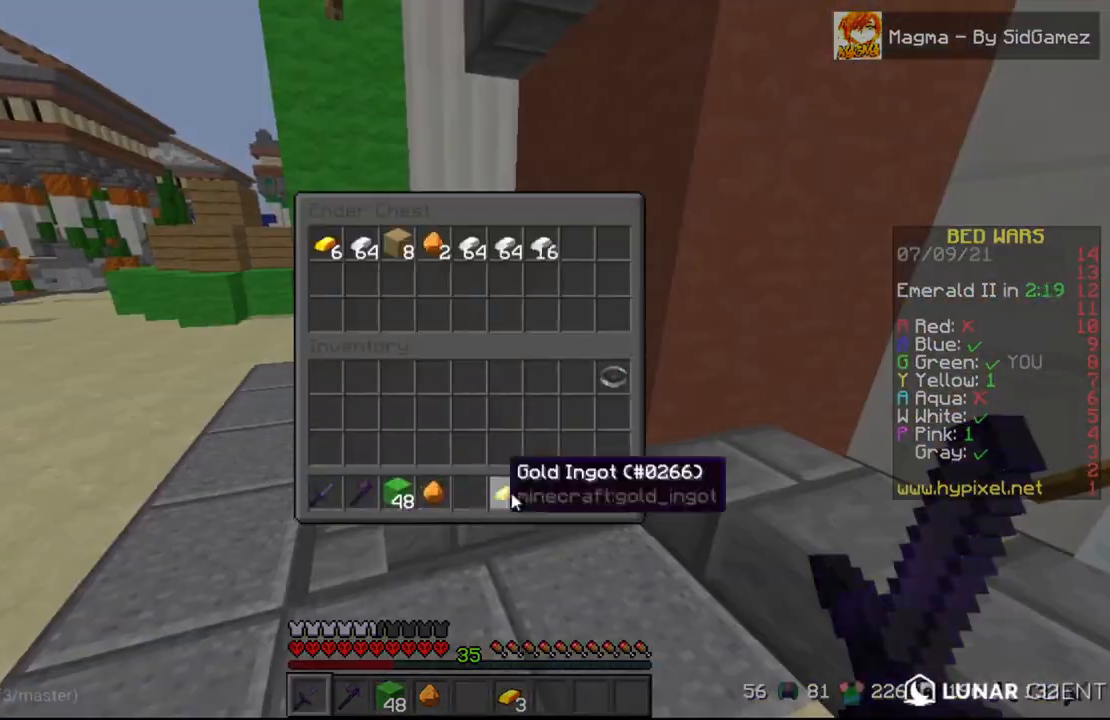
{"keys": [], "mouse": [], "events": []}
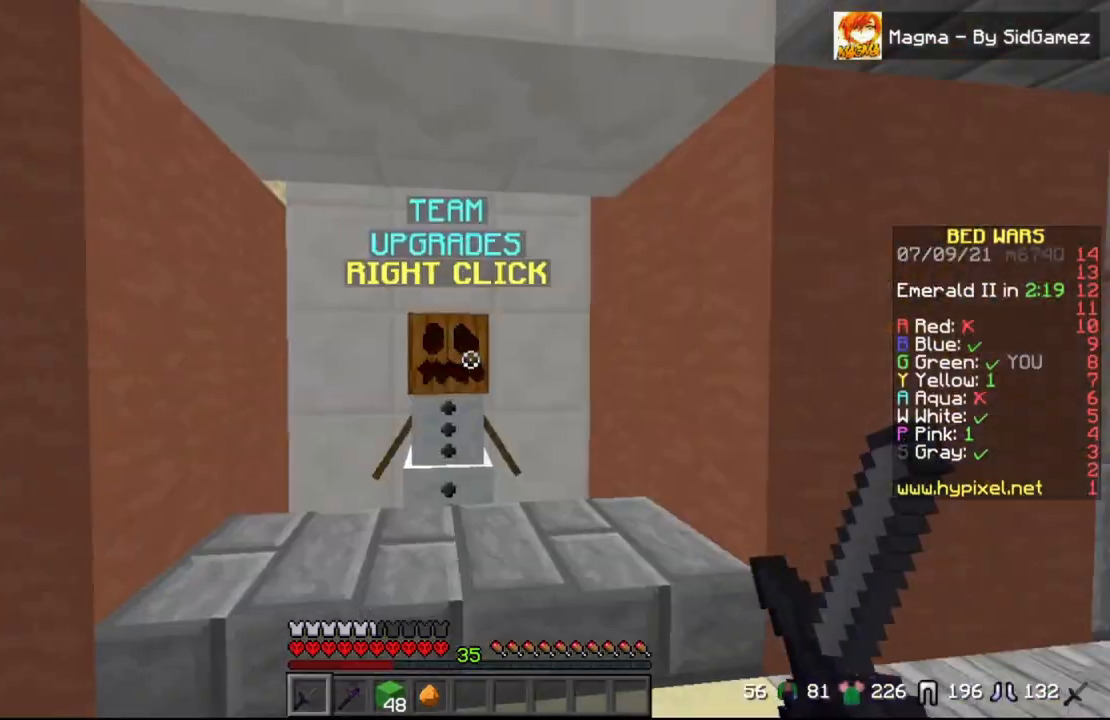
{"keys": [], "mouse": []}
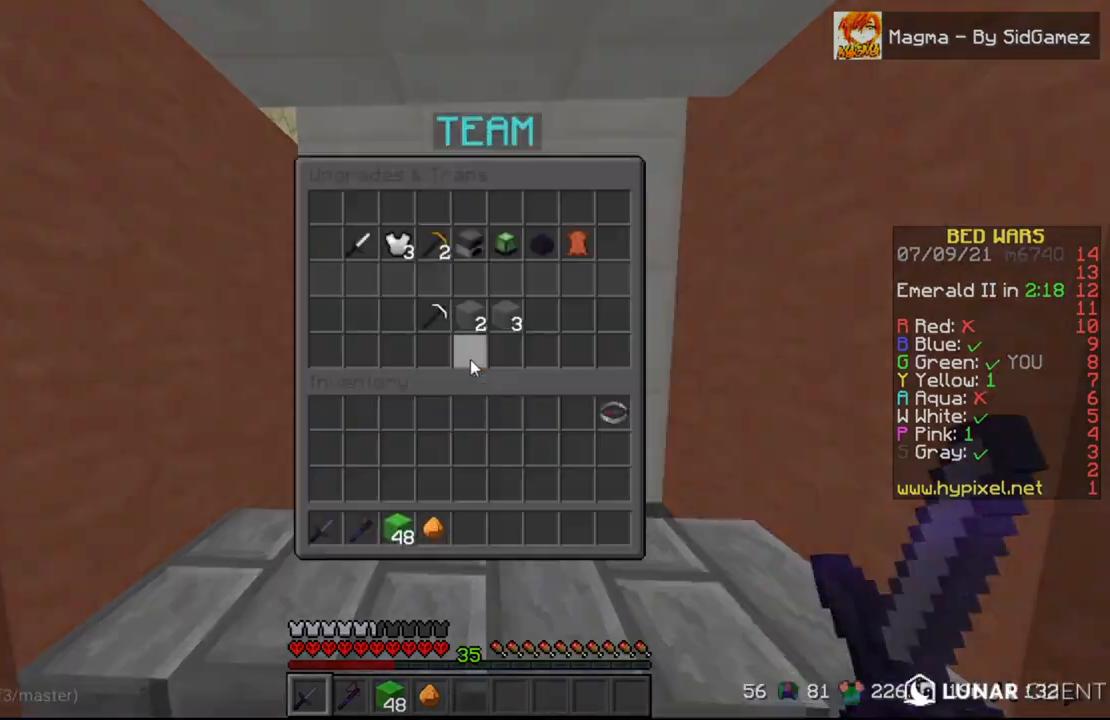
{"keys": [], "mouse": [], "events": []}
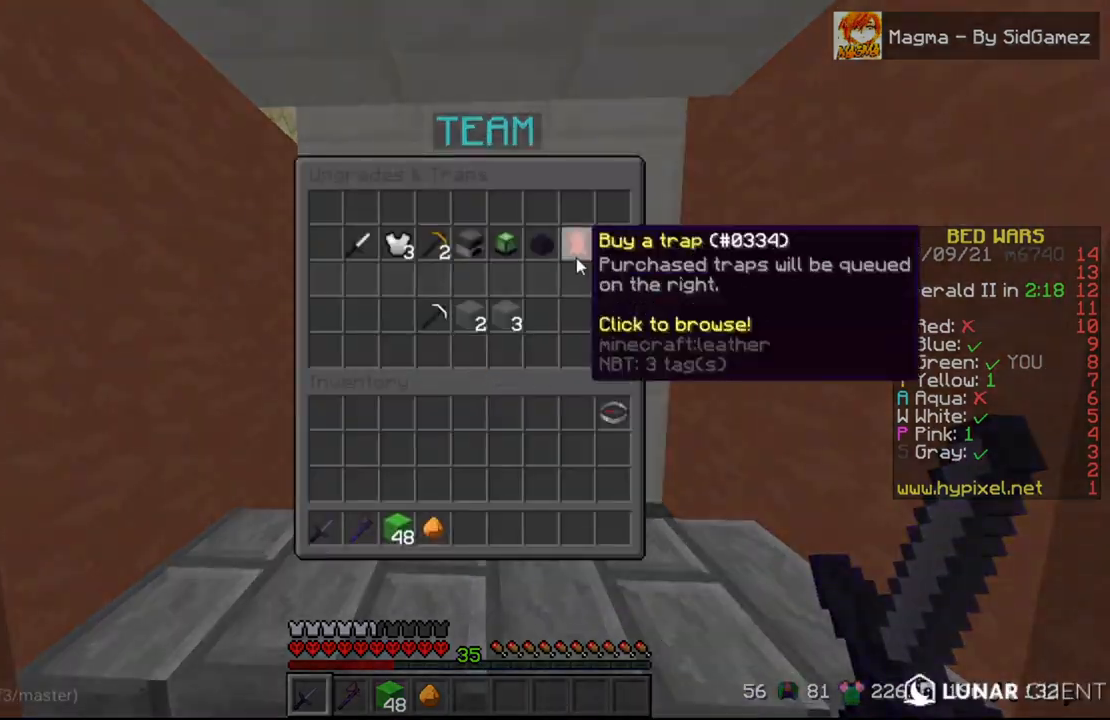
{"keys": ["w"], "mouse": [], "events": [[417, "w", "down"]]}